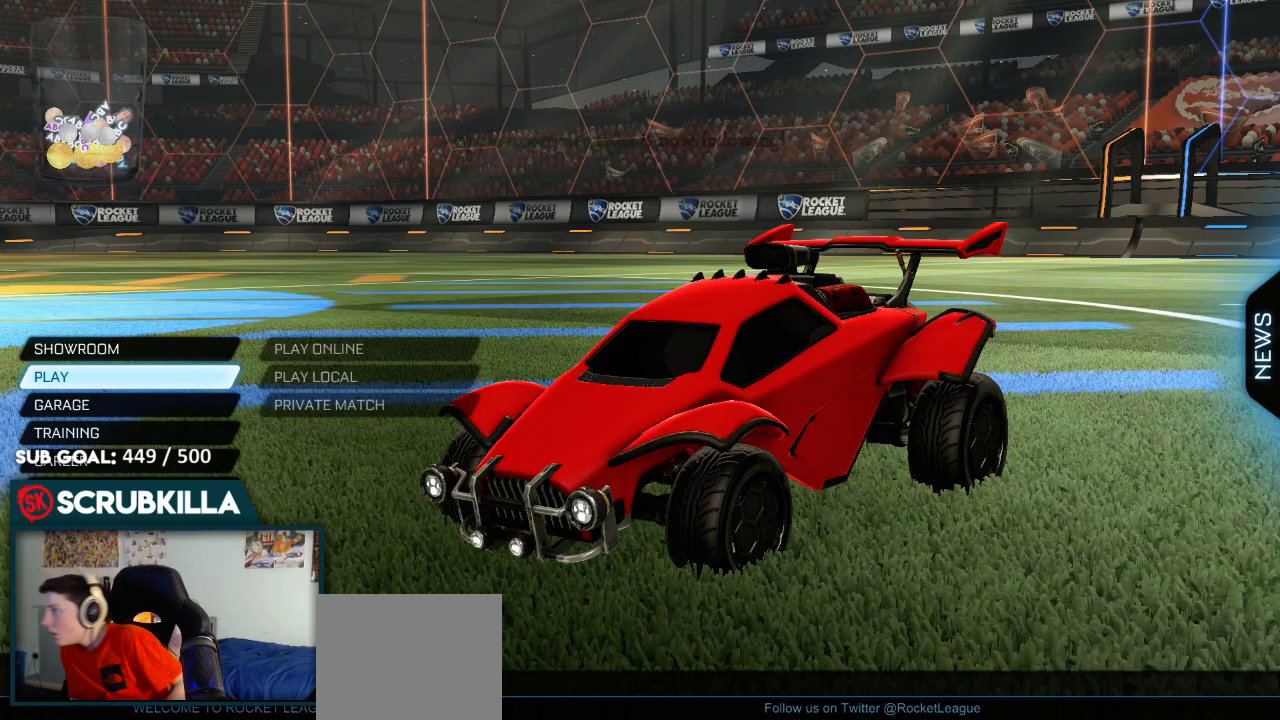
Gameplay with a controller (Xbox layout); each line is a JSON object with the inputs held at the frame after it (dt_ms = milliseconds from this image to that frame). "events" lists button and stick changes between this image and that frame as [ms after this image, input, new state], when the widget could be followed in between.
{"dt_ms": 500, "buttons": [], "left_stick": "center", "right_stick": "center", "events": [[317, "DPAD_DOWN", "down"], [483, "DPAD_DOWN", "up"]]}
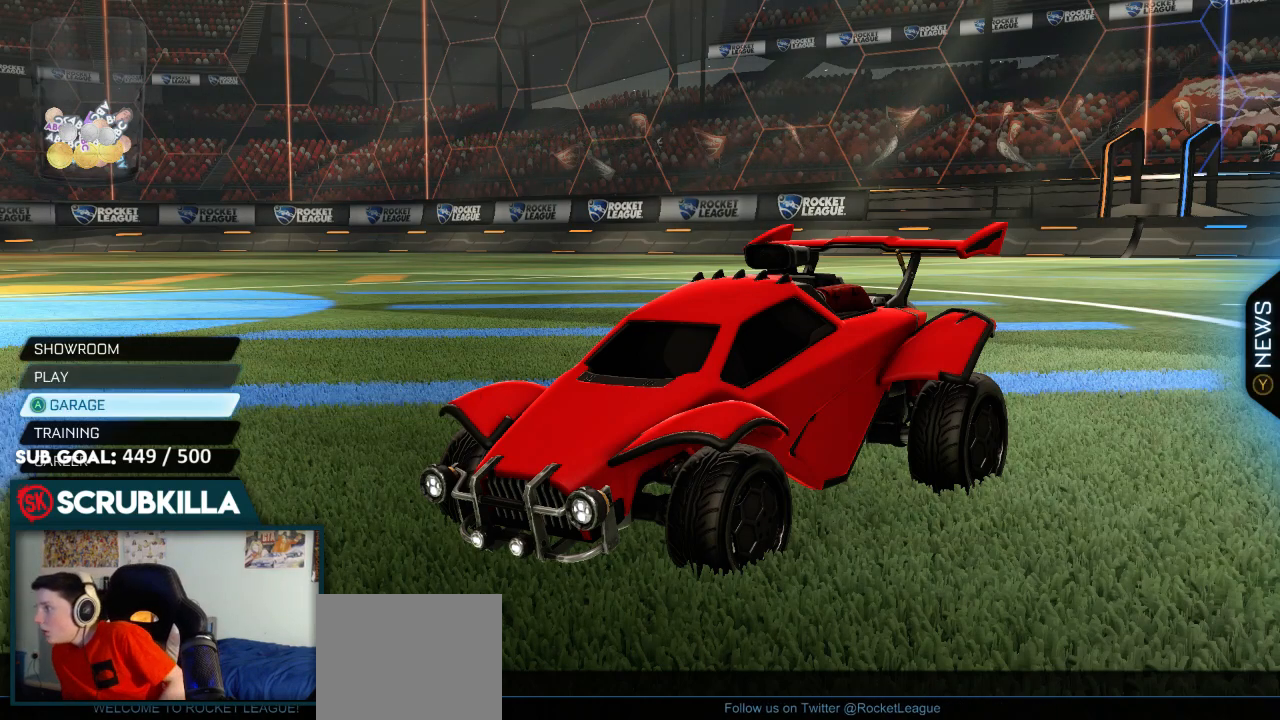
{"dt_ms": 500, "buttons": [], "left_stick": "center", "right_stick": "center", "events": [[50, "DPAD_DOWN", "down"], [200, "DPAD_DOWN", "up"]]}
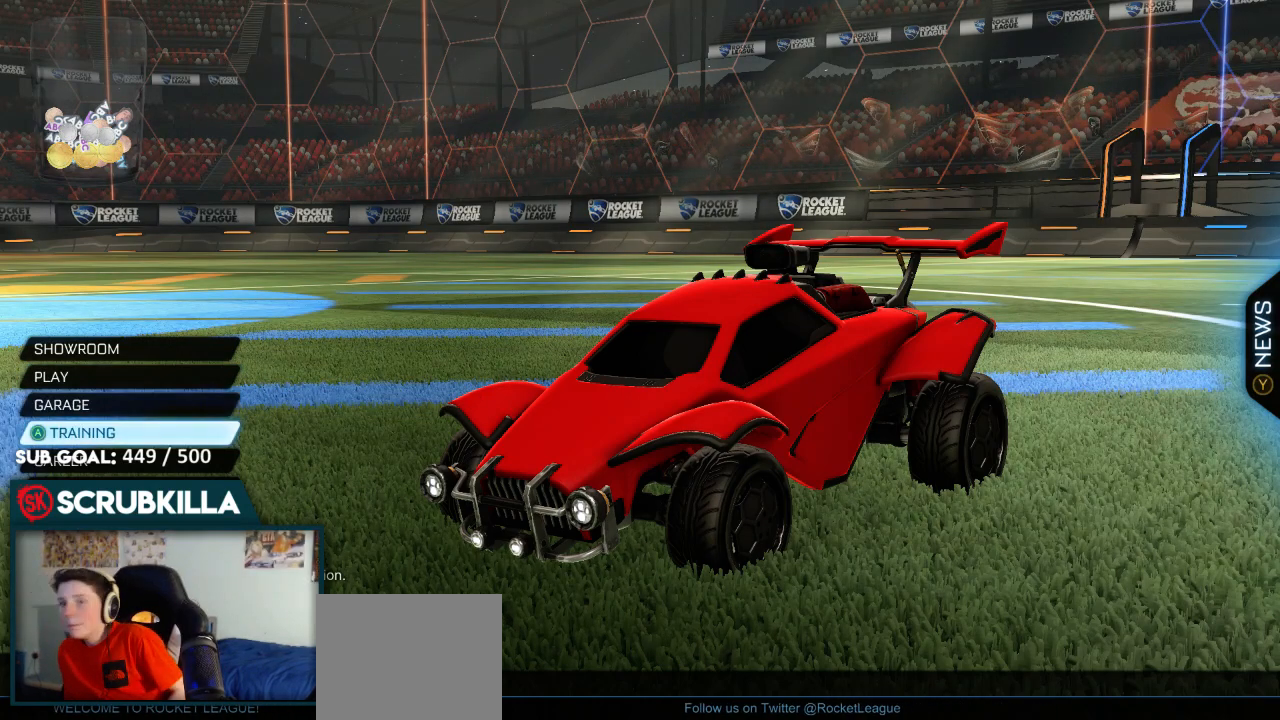
{"dt_ms": 500, "buttons": [], "left_stick": "center", "right_stick": "center", "events": [[233, "A", "down"], [333, "A", "up"]]}
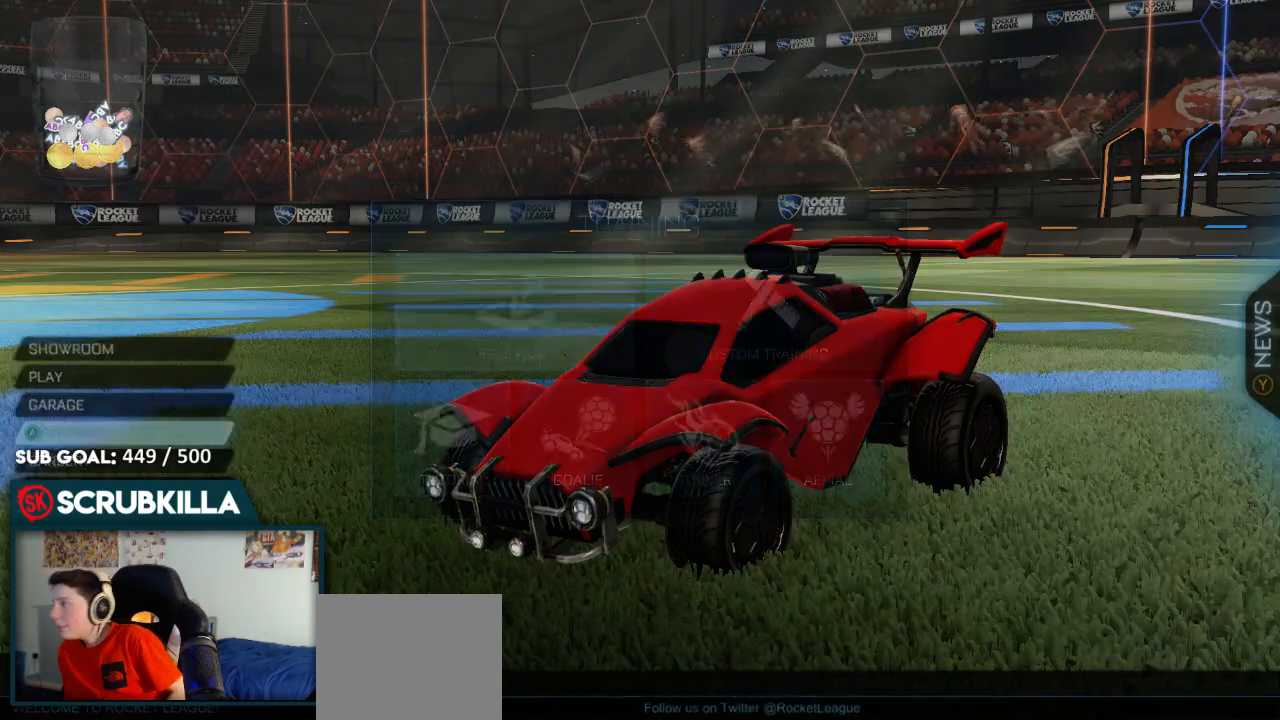
{"dt_ms": 500, "buttons": [], "left_stick": "center", "right_stick": "center", "events": [[17, "A", "down"], [50, "A", "up"], [183, "A", "down"], [233, "A", "up"], [350, "A", "down"], [400, "A", "up"]]}
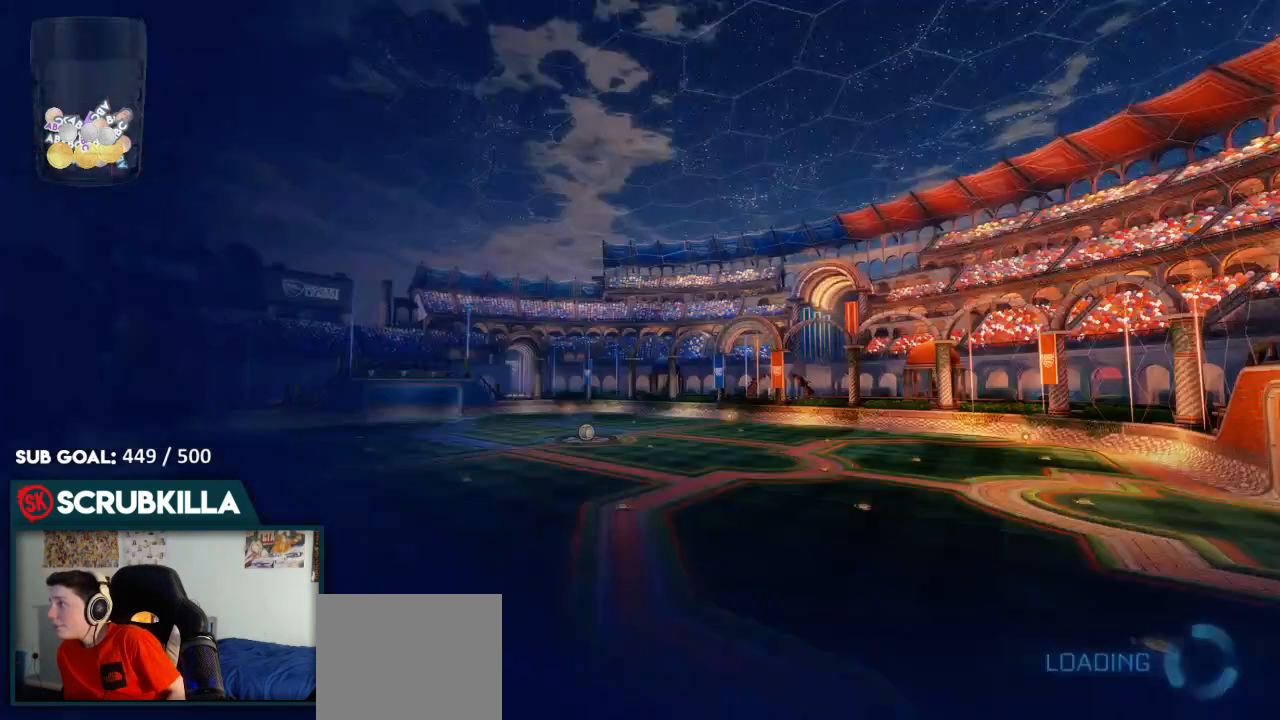
{"dt_ms": 500, "buttons": ["B"], "left_stick": "center", "right_stick": "center", "events": [[17, "A", "down"], [67, "A", "up"], [383, "B", "down"]]}
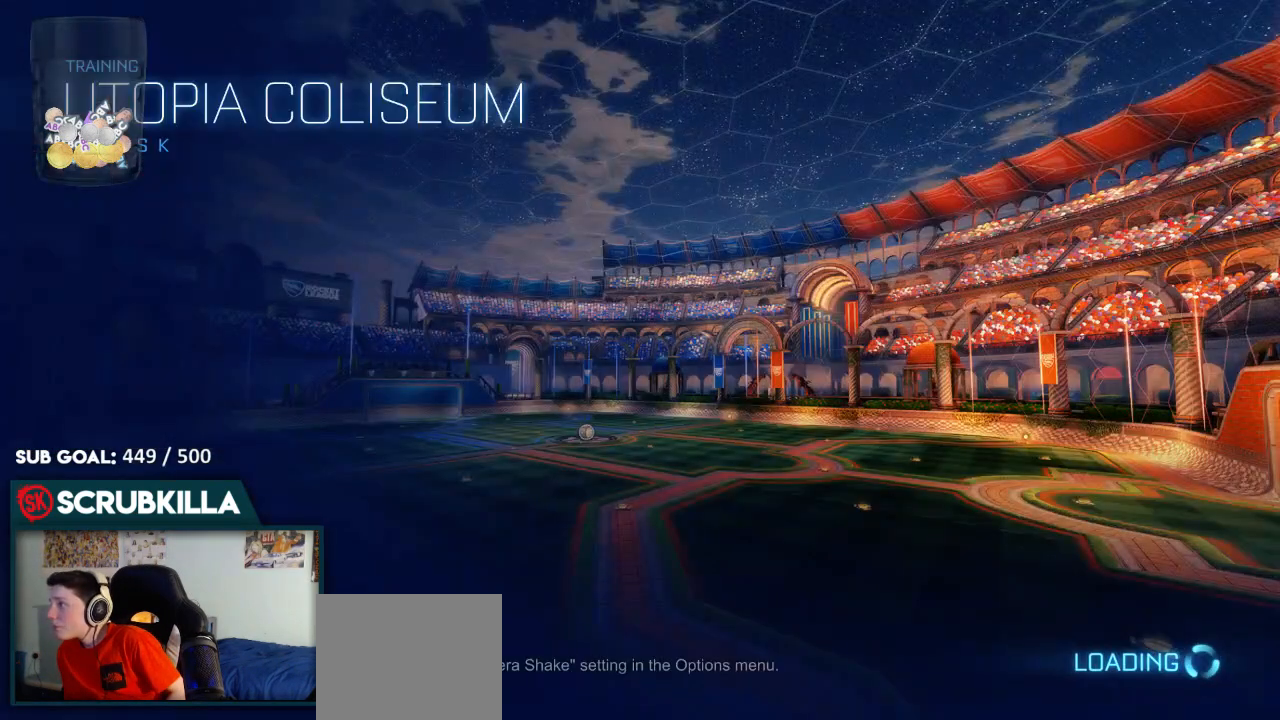
{"dt_ms": 500, "buttons": ["B", "R2"], "left_stick": "center", "right_stick": "center", "events": [[167, "R2", "down"]]}
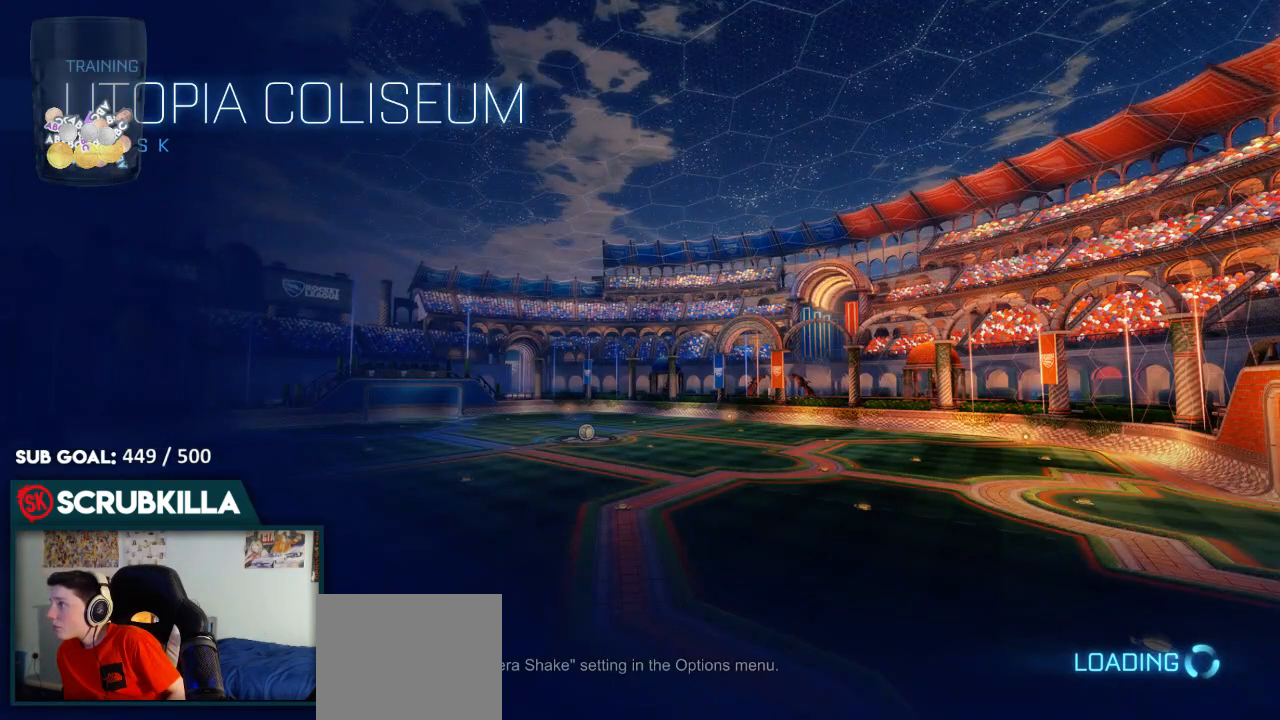
{"dt_ms": 500, "buttons": ["B", "Y", "R2"], "left_stick": "center", "right_stick": "center", "events": [[283, "Y", "down"], [350, "Y", "up"], [500, "Y", "down"]]}
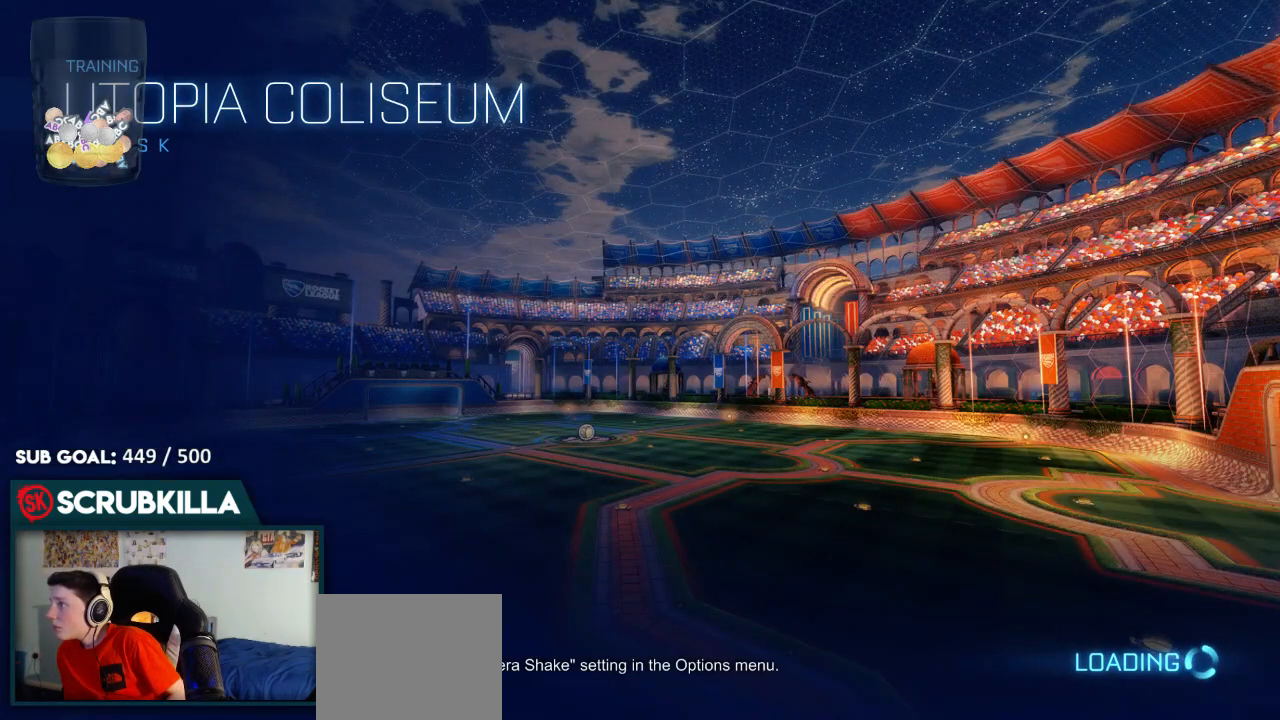
{"dt_ms": 500, "buttons": ["B", "Y", "R2"], "left_stick": "center", "right_stick": "center", "events": [[83, "Y", "up"], [250, "Y", "down"], [367, "Y", "up"], [483, "Y", "down"]]}
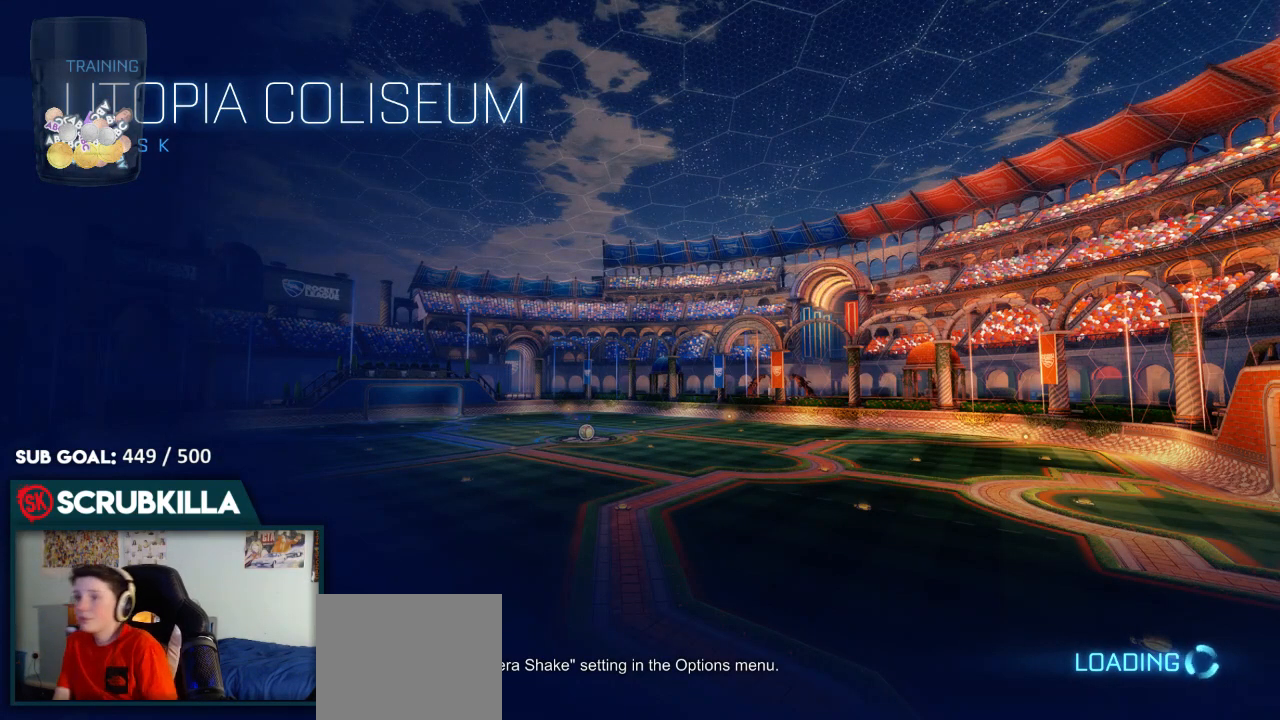
{"dt_ms": 500, "buttons": ["B", "R2"], "left_stick": "up-right", "right_stick": "center", "events": [[133, "Y", "up"], [200, "Y", "down"], [317, "Y", "up"], [383, "left_stick", "up"], [500, "left_stick", "up-right"]]}
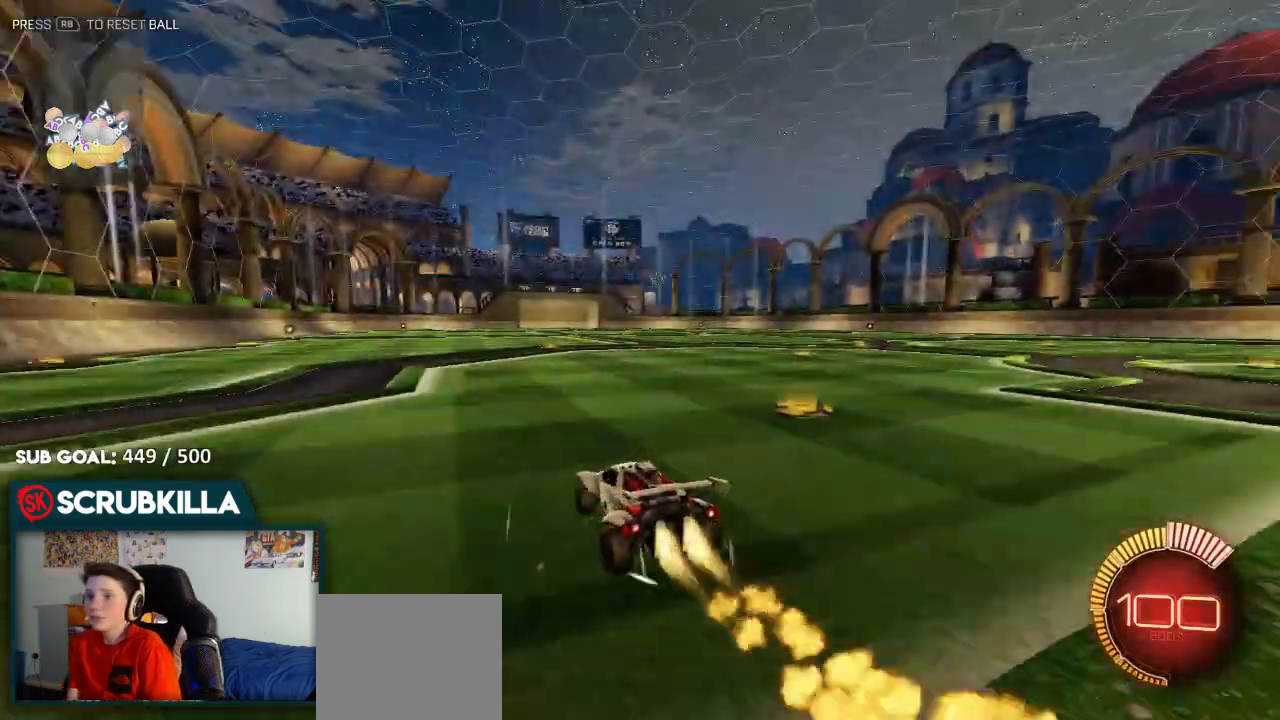
{"dt_ms": 500, "buttons": ["A", "B", "R2"], "left_stick": "left", "right_stick": "center", "events": [[350, "left_stick", "left"], [467, "A", "down"]]}
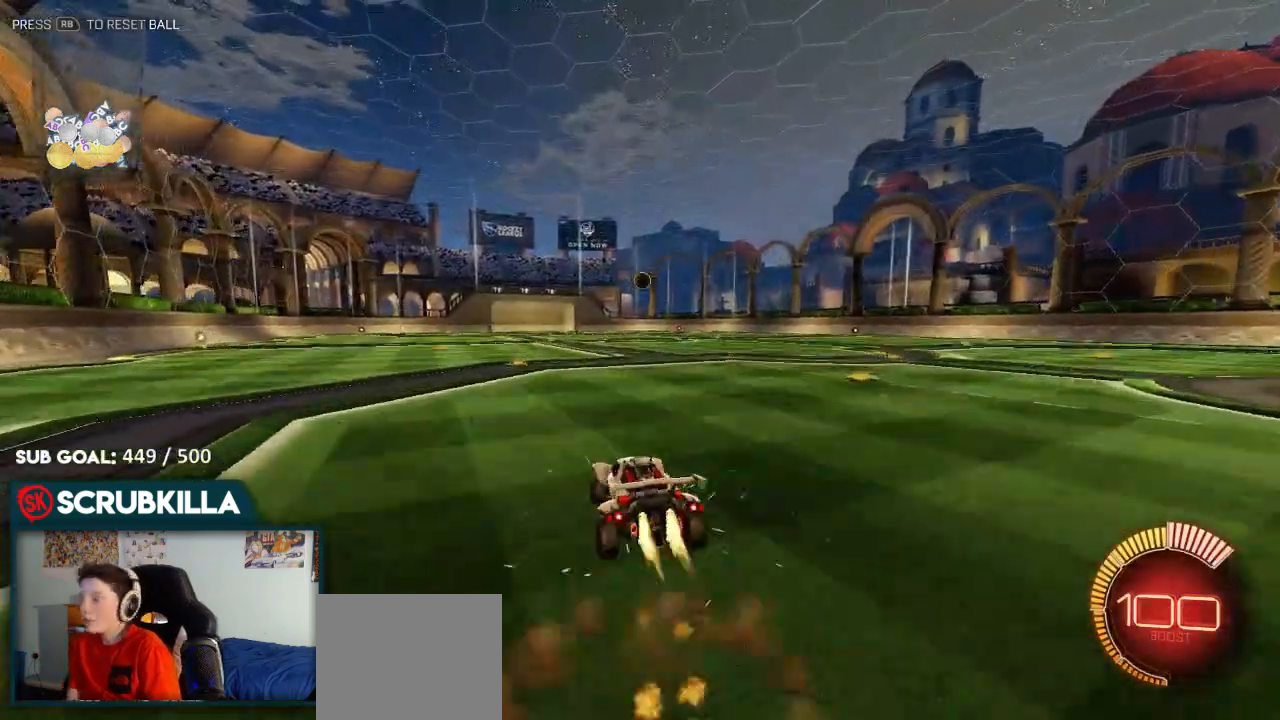
{"dt_ms": 500, "buttons": [], "left_stick": "up-right", "right_stick": "center", "events": [[17, "A", "up"], [17, "left_stick", "up"], [83, "left_stick", "up-right"], [150, "A", "down"], [283, "A", "up"], [350, "B", "up"], [417, "R2", "up"]]}
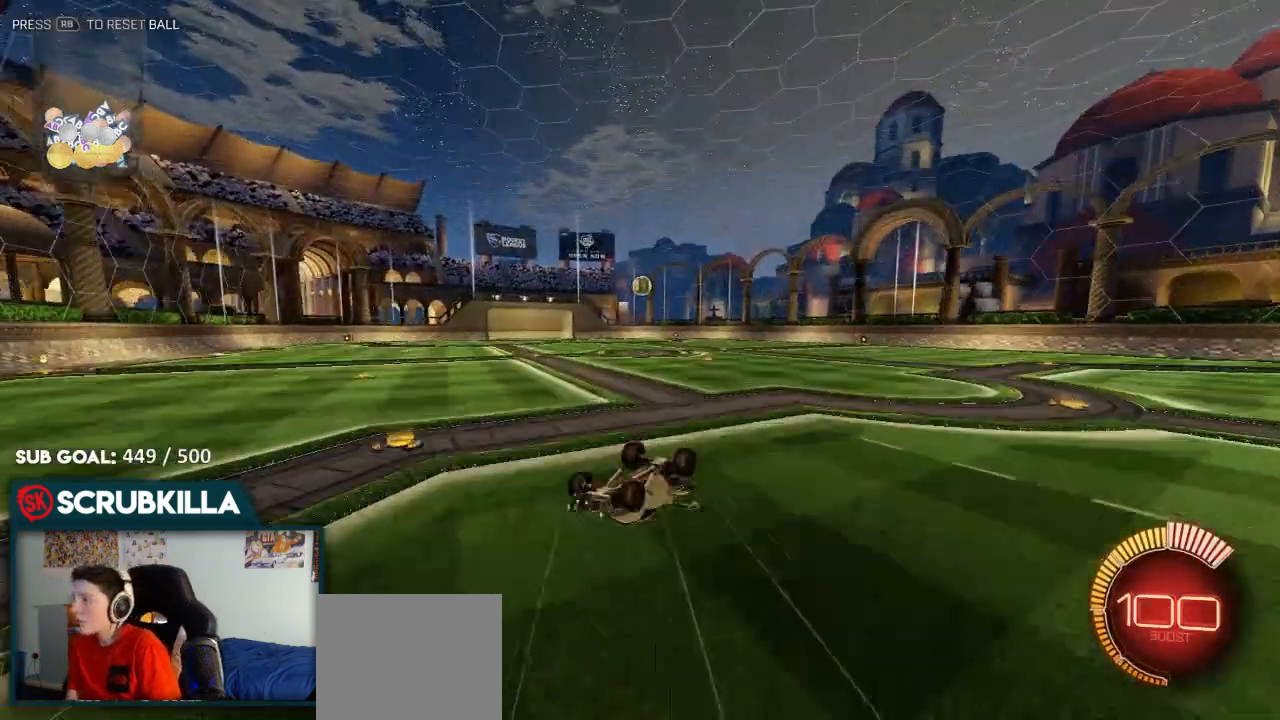
{"dt_ms": 500, "buttons": [], "left_stick": "up-right", "right_stick": "center", "events": []}
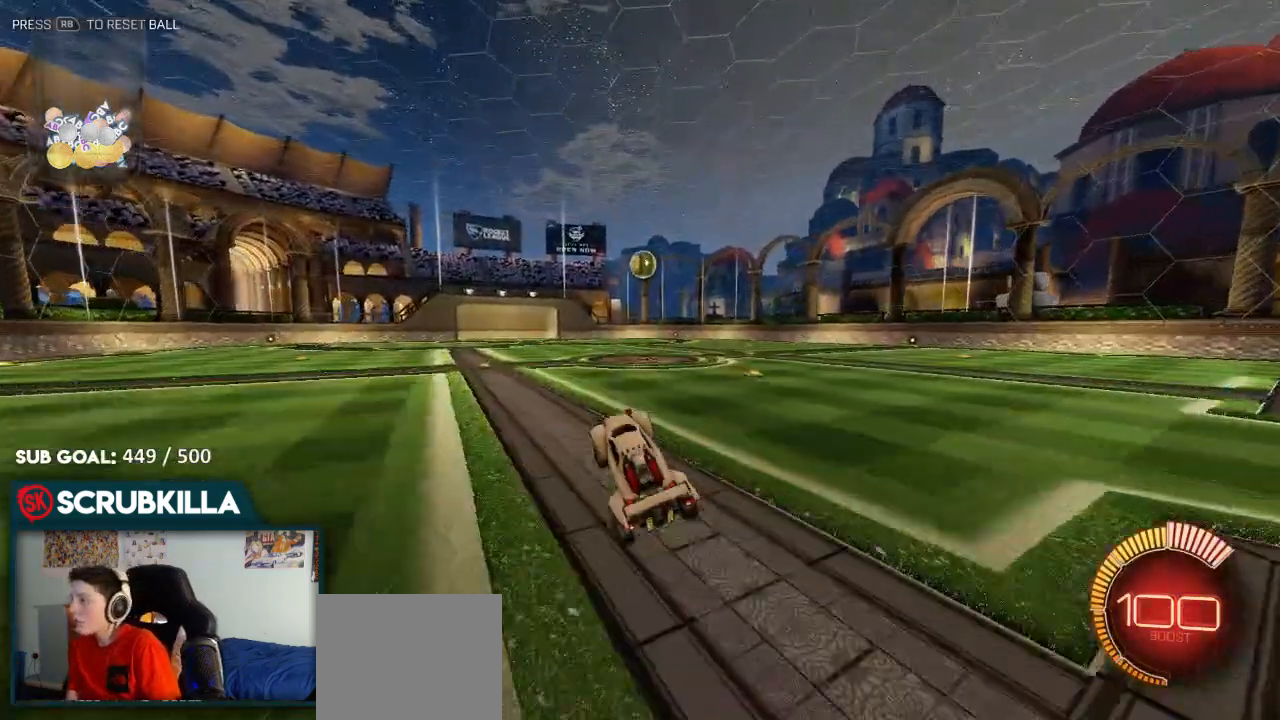
{"dt_ms": 500, "buttons": [], "left_stick": "center", "right_stick": "center", "events": [[117, "left_stick", "center"], [183, "L2", "down"], [367, "L2", "up"]]}
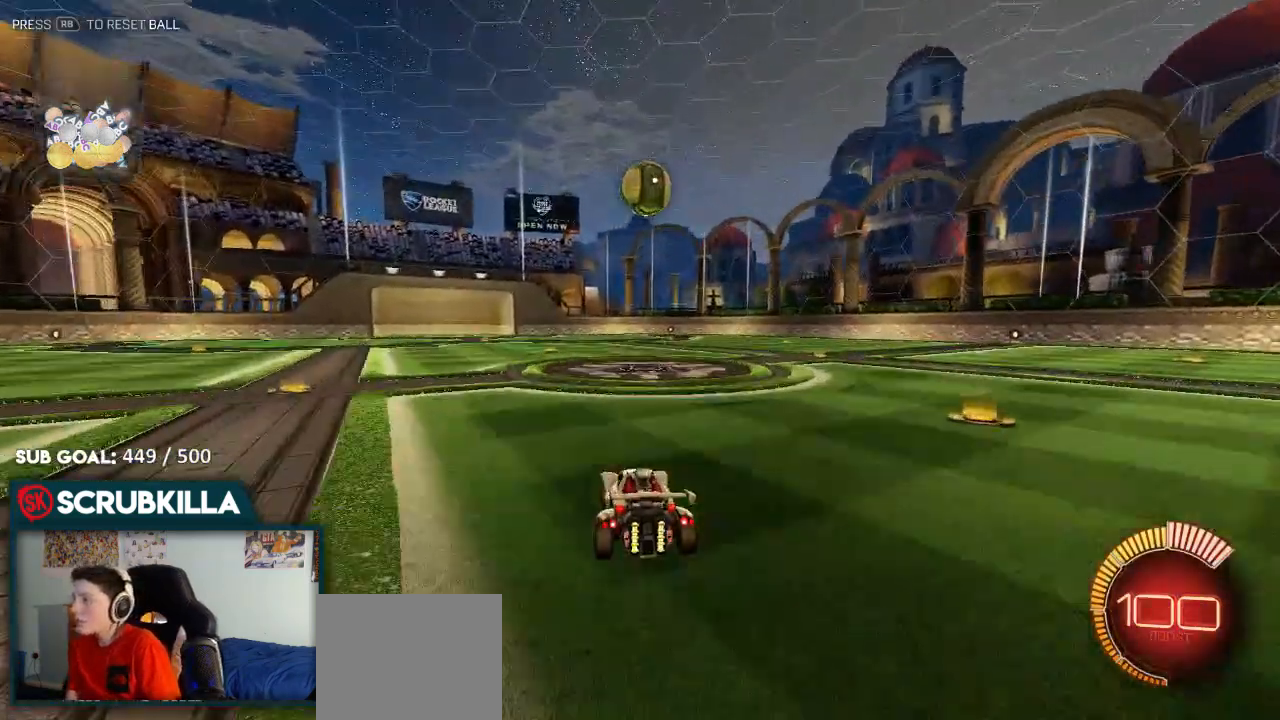
{"dt_ms": 500, "buttons": ["L2"], "left_stick": "right", "right_stick": "center", "events": [[317, "L2", "down"], [367, "left_stick", "right"]]}
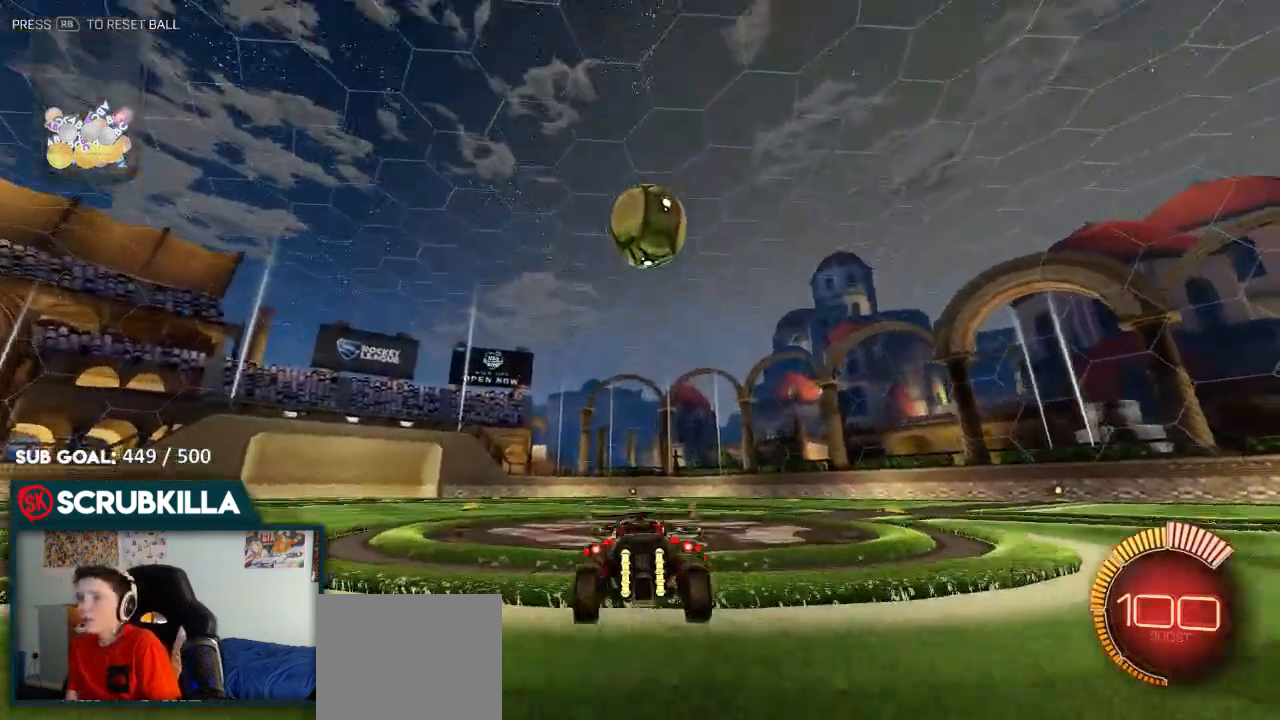
{"dt_ms": 500, "buttons": ["A", "B", "R2"], "left_stick": "down", "right_stick": "center", "events": [[100, "A", "down"], [100, "X", "down"], [100, "left_stick", "down"], [267, "L2", "up"], [267, "X", "up"], [317, "A", "up"], [317, "left_stick", "center"], [383, "A", "down"], [383, "R2", "down"], [433, "B", "down"], [433, "X", "down"], [433, "left_stick", "down"], [500, "X", "up"]]}
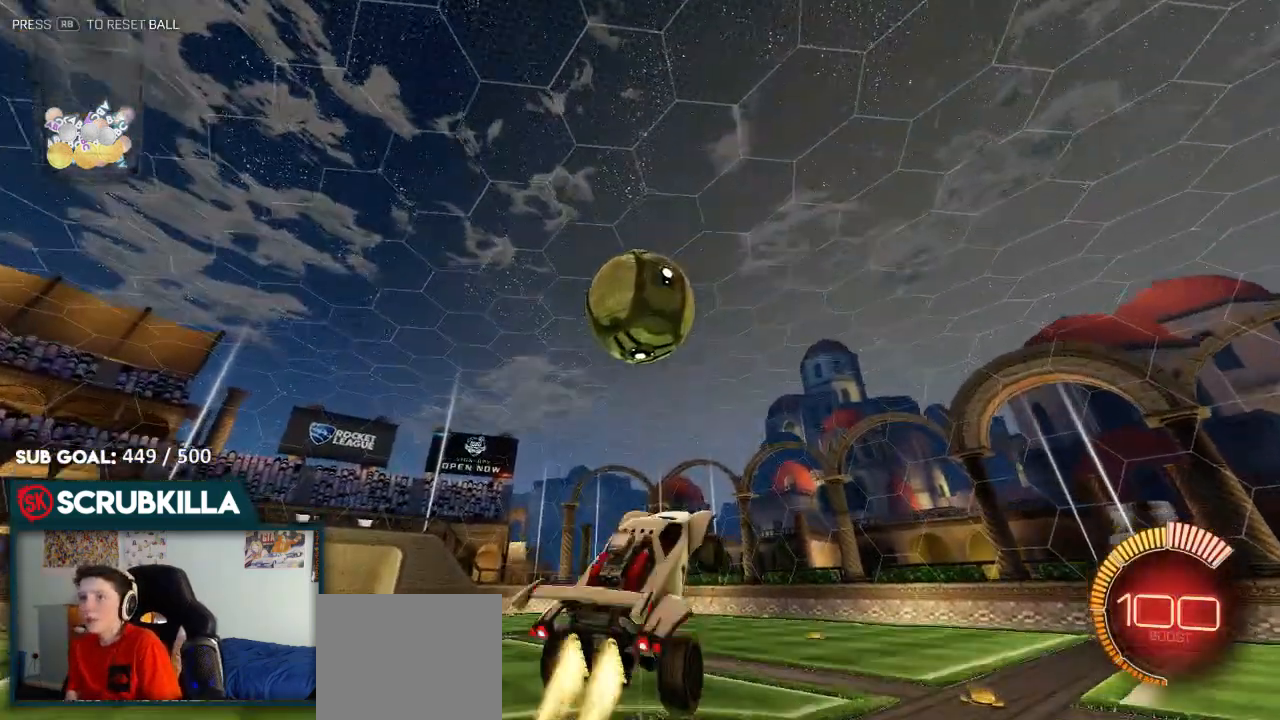
{"dt_ms": 500, "buttons": ["A", "B", "X", "R2"], "left_stick": "up-right", "right_stick": "center", "events": [[67, "A", "up"], [67, "left_stick", "left"], [200, "B", "up"], [200, "left_stick", "up-left"], [333, "B", "down"], [400, "A", "down"], [400, "X", "down"], [400, "left_stick", "up-right"]]}
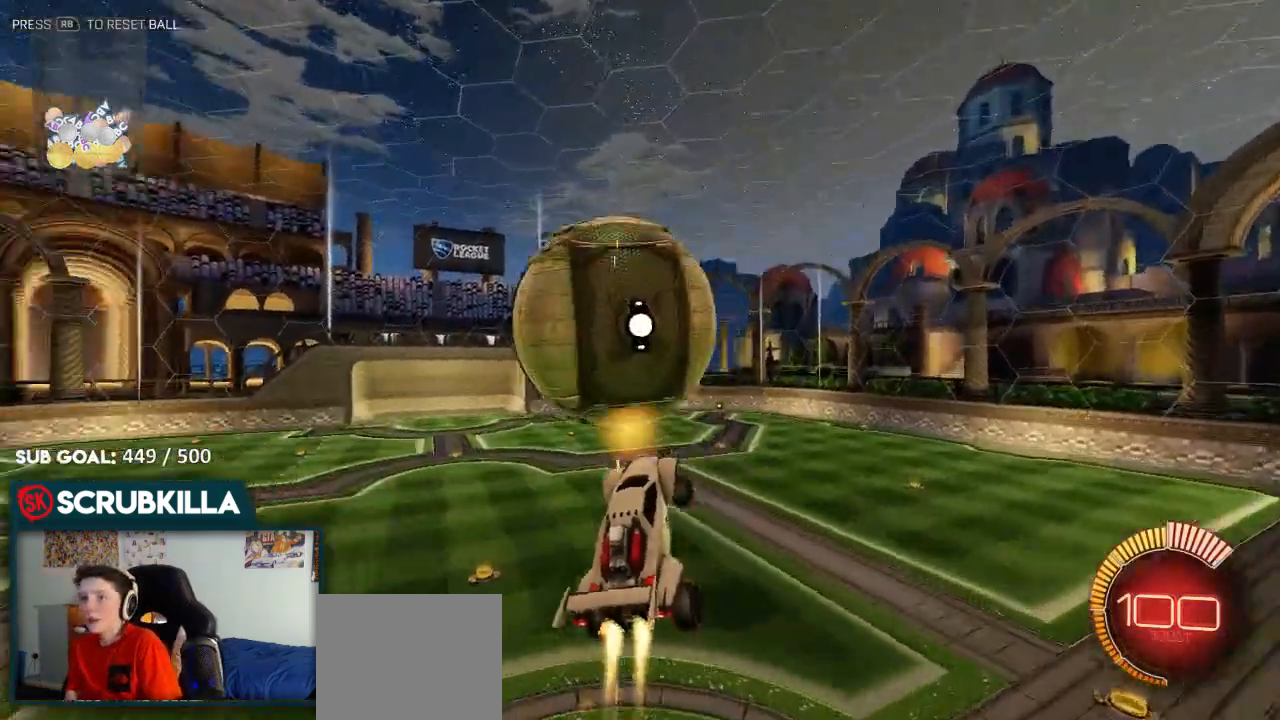
{"dt_ms": 500, "buttons": ["A", "B", "X", "R2"], "left_stick": "center", "right_stick": "up-right", "events": [[100, "left_stick", "down-right"], [167, "X", "up"], [167, "left_stick", "left"], [233, "A", "up"], [317, "left_stick", "center"], [367, "A", "down"], [417, "X", "down"], [467, "right_stick", "up-right"]]}
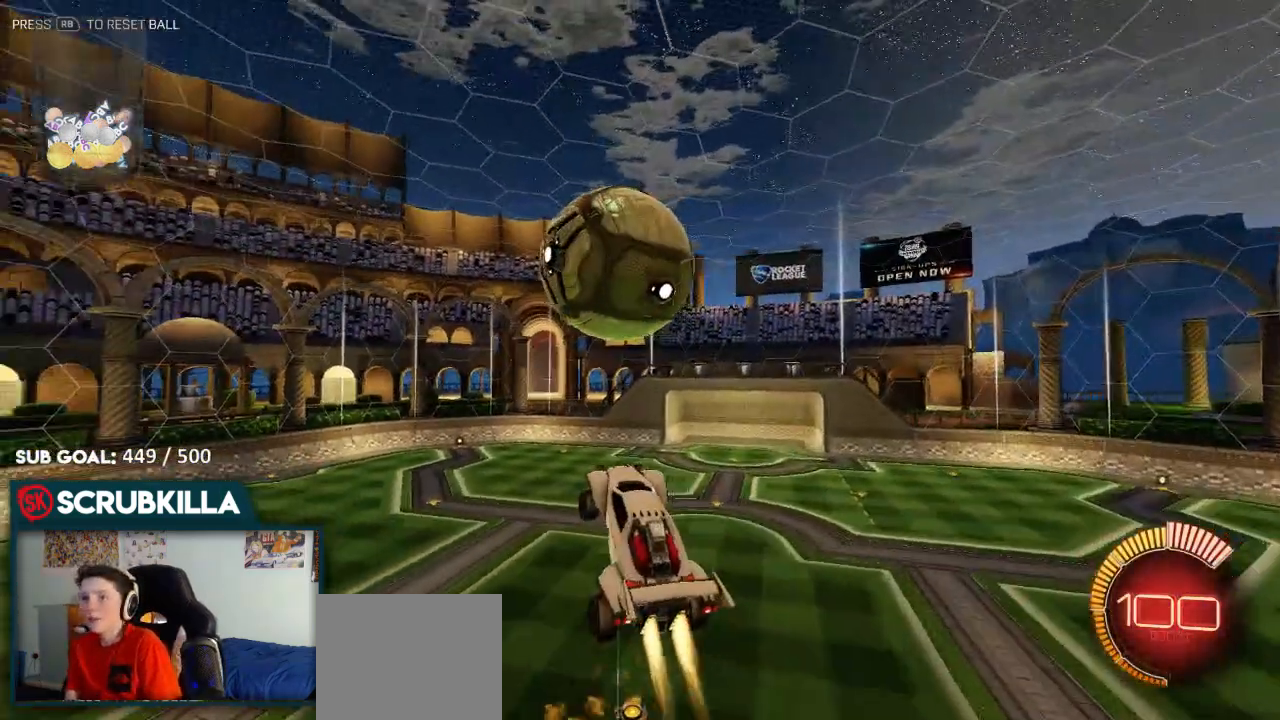
{"dt_ms": 1000, "buttons": ["A", "X", "R2"], "left_stick": "down", "right_stick": "center"}